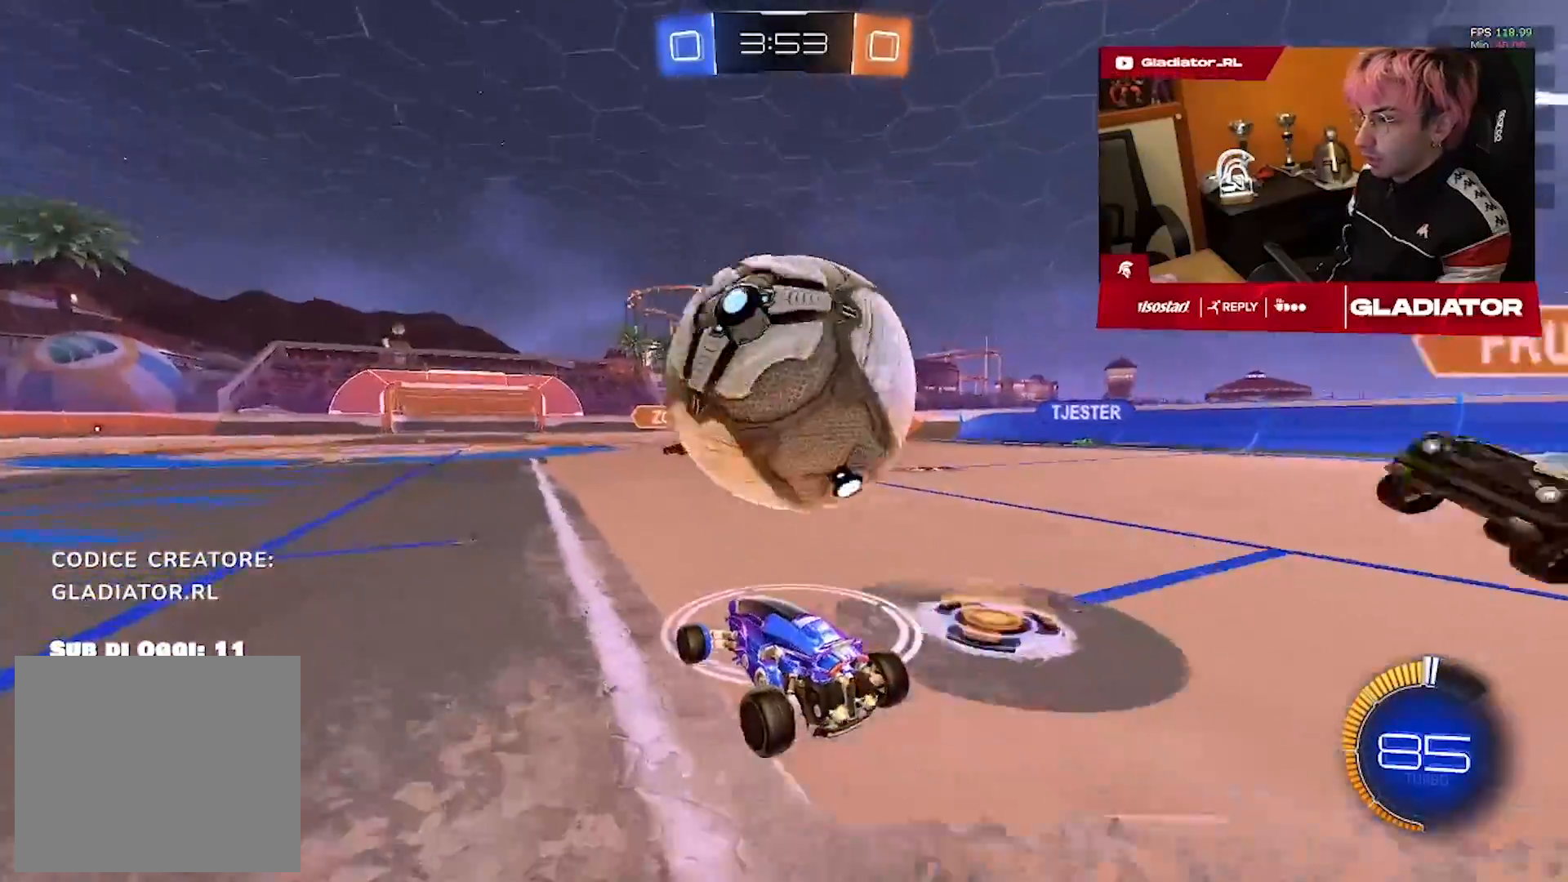
Gameplay with a controller (PlayStation layout); each line is a JSON object with the inputs held at the frame after it (dt_ms = milliseconds from this image to that frame). "events" lists button and stick changes between this image and that frame as [ms after this image, input, new state], when the widget could be followed in between. Not read: L1 R2 R3 SQUARE.
{"dt_ms": 500, "buttons": [], "left_stick": "center", "right_stick": "center", "events": []}
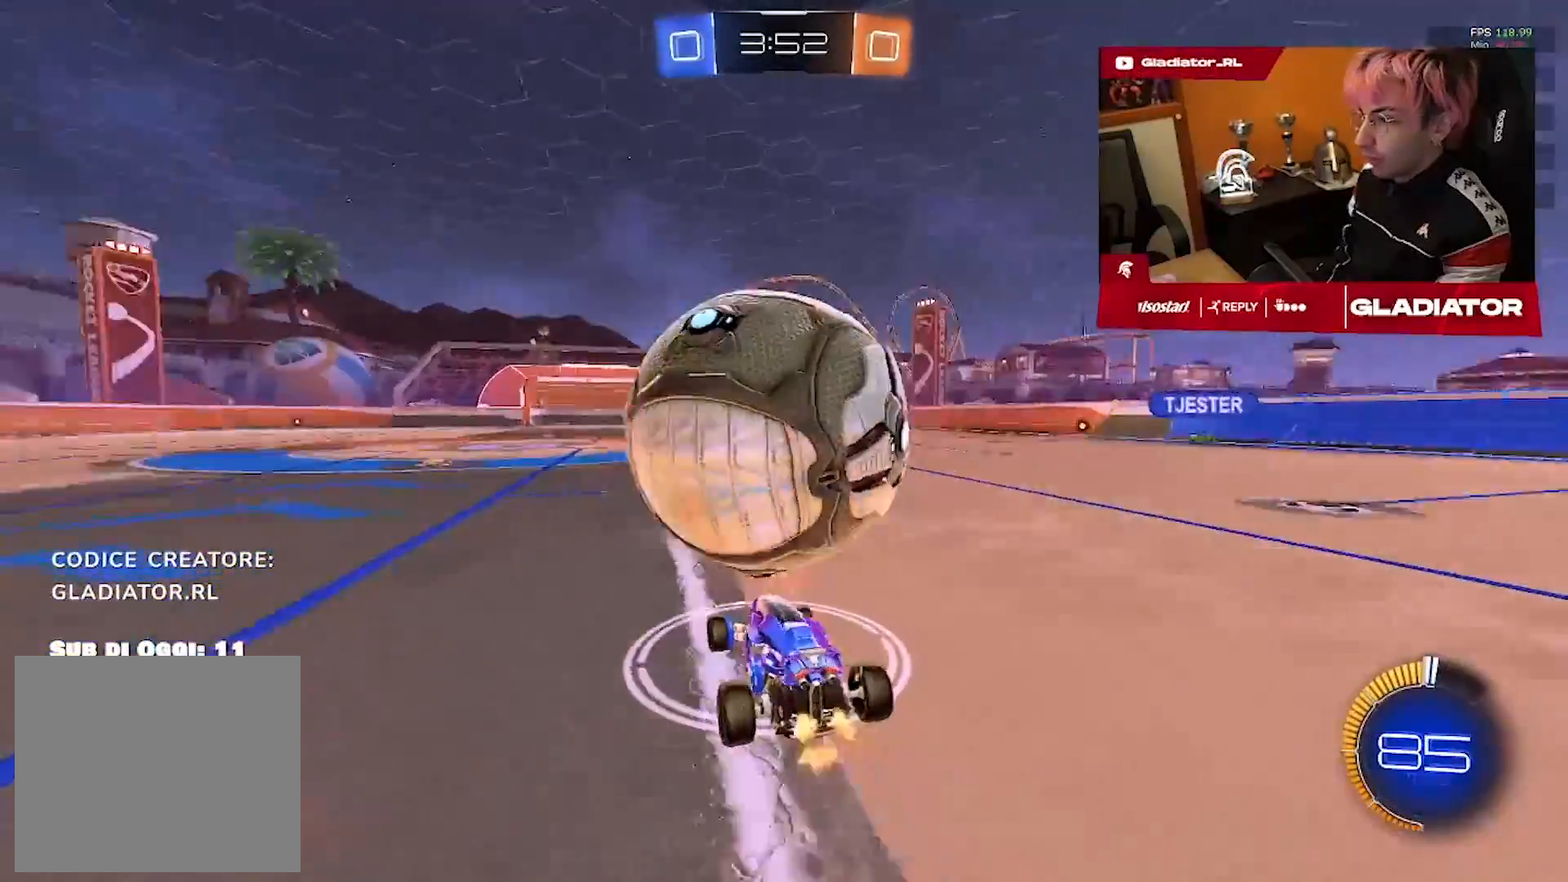
{"dt_ms": 500, "buttons": [], "left_stick": "down-right", "right_stick": "center", "events": [[33, "left_stick", "left"], [183, "left_stick", "down"], [200, "CROSS", "down"], [267, "R1", "down"], [317, "left_stick", "down-right"], [467, "R1", "up"], [483, "CROSS", "up"]]}
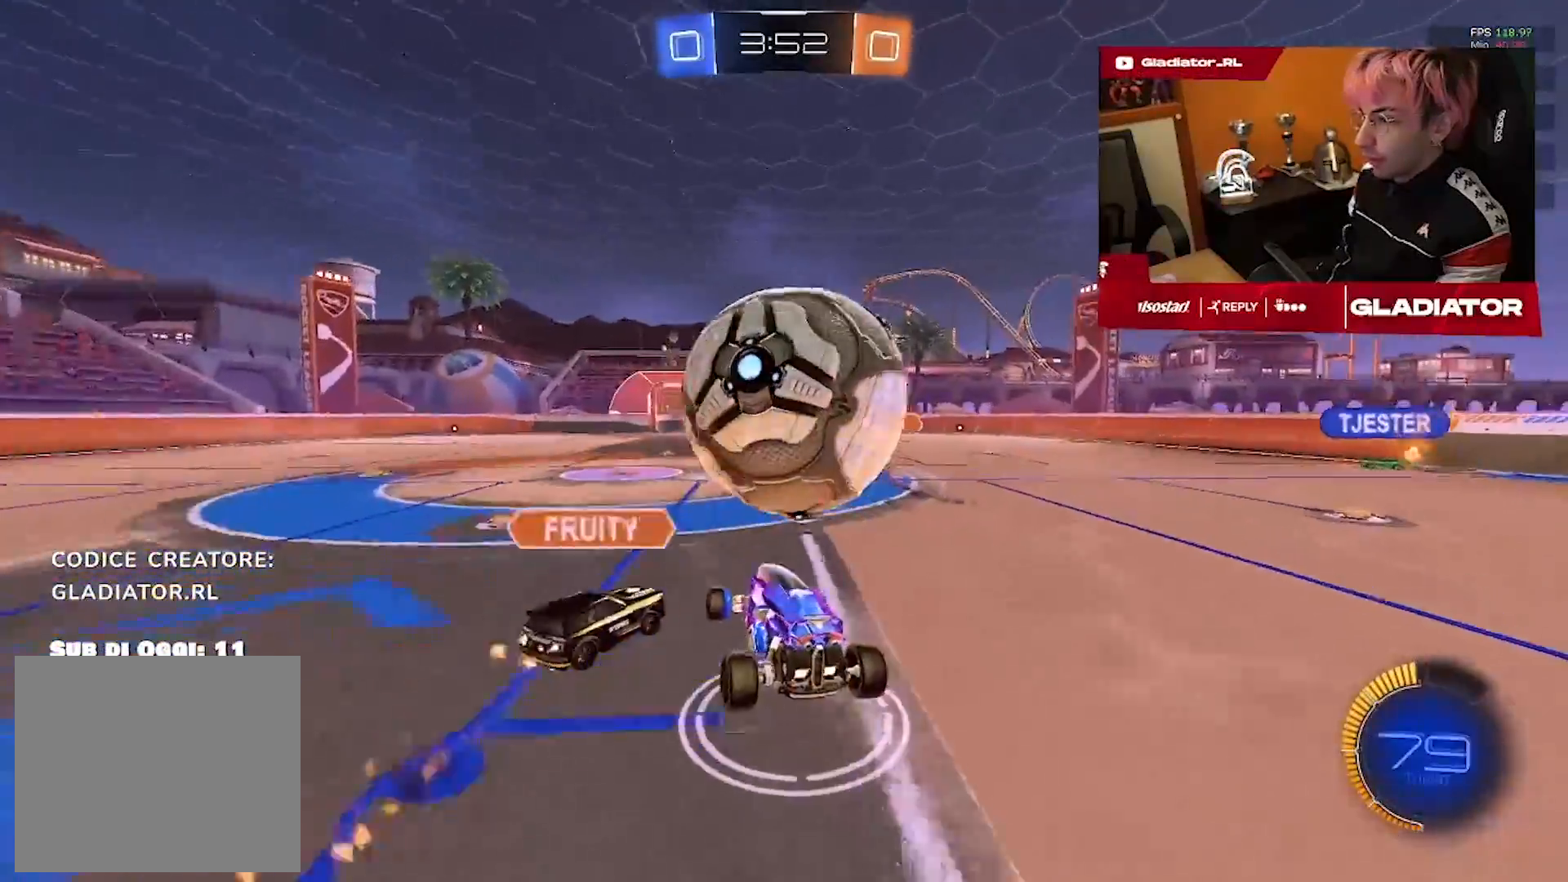
{"dt_ms": 500, "buttons": ["R1"], "left_stick": "down", "right_stick": "center", "events": [[267, "R1", "down"], [300, "left_stick", "down-left"], [433, "left_stick", "down"]]}
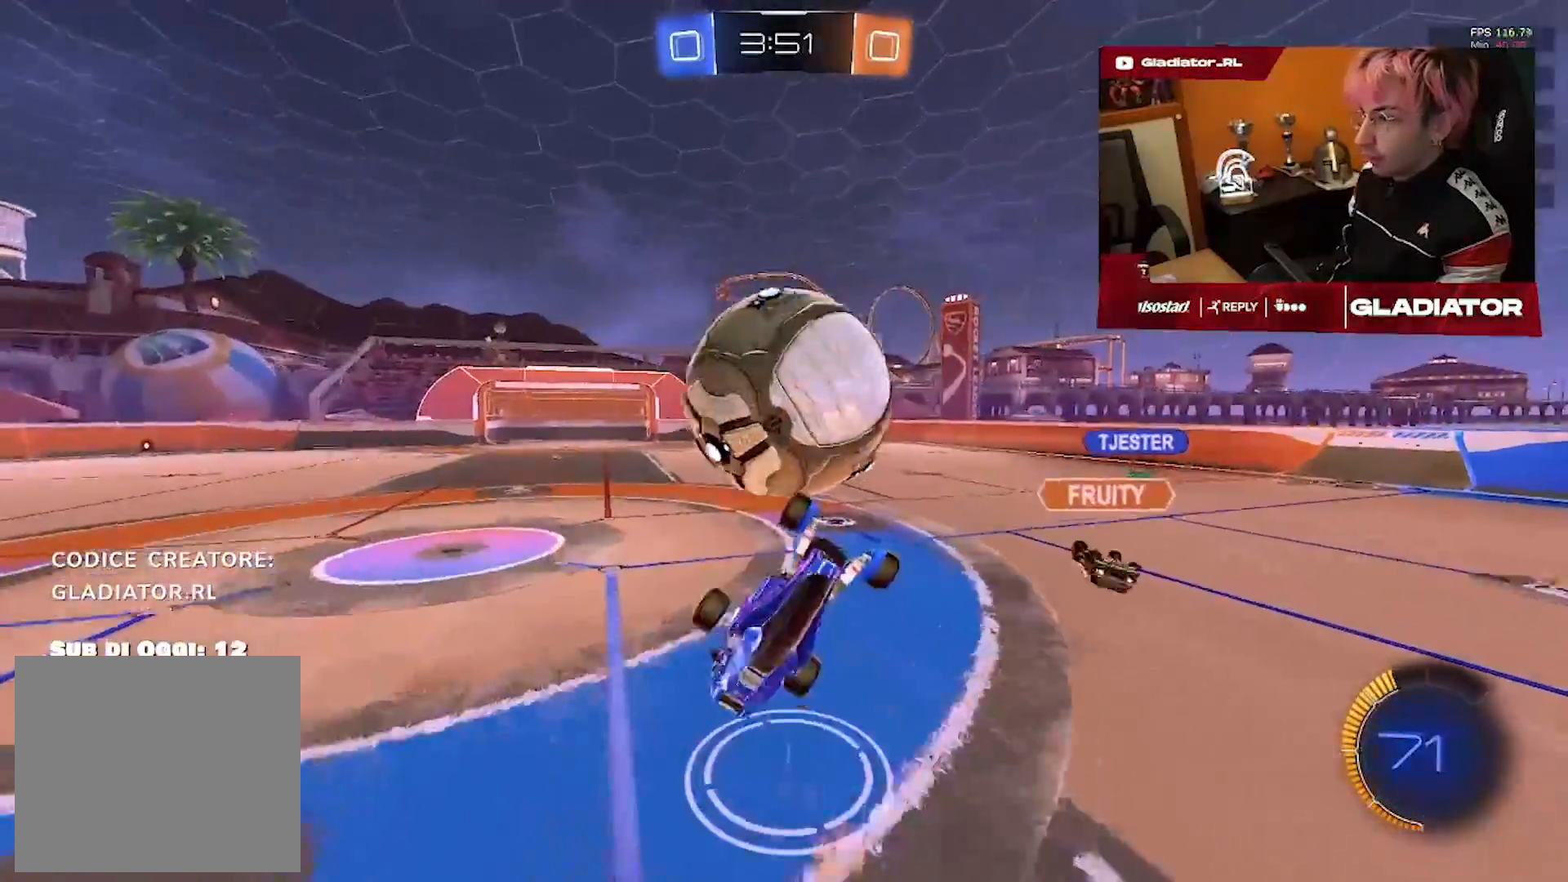
{"dt_ms": 1000, "buttons": [], "left_stick": "down-left", "right_stick": "center", "events": [[17, "R1", "up"], [167, "R1", "down"], [267, "R1", "up"], [383, "CROSS", "down"], [500, "L3", "down"], [600, "L3", "up"], [700, "CROSS", "up"], [700, "left_stick", "down-left"]]}
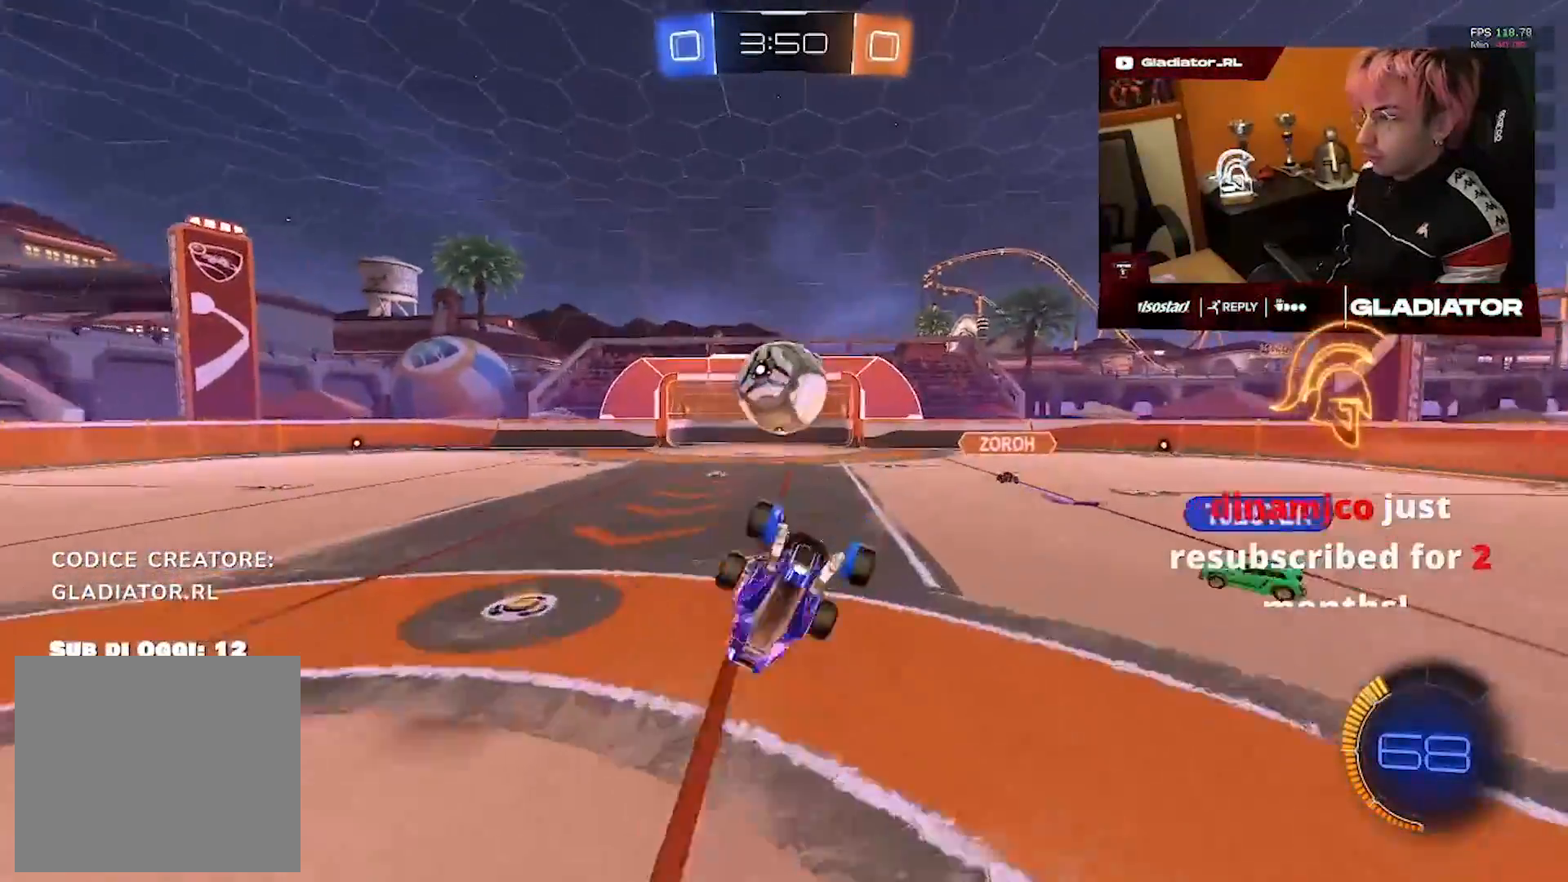
{"dt_ms": 500, "buttons": [], "left_stick": "down-left", "right_stick": "center", "events": []}
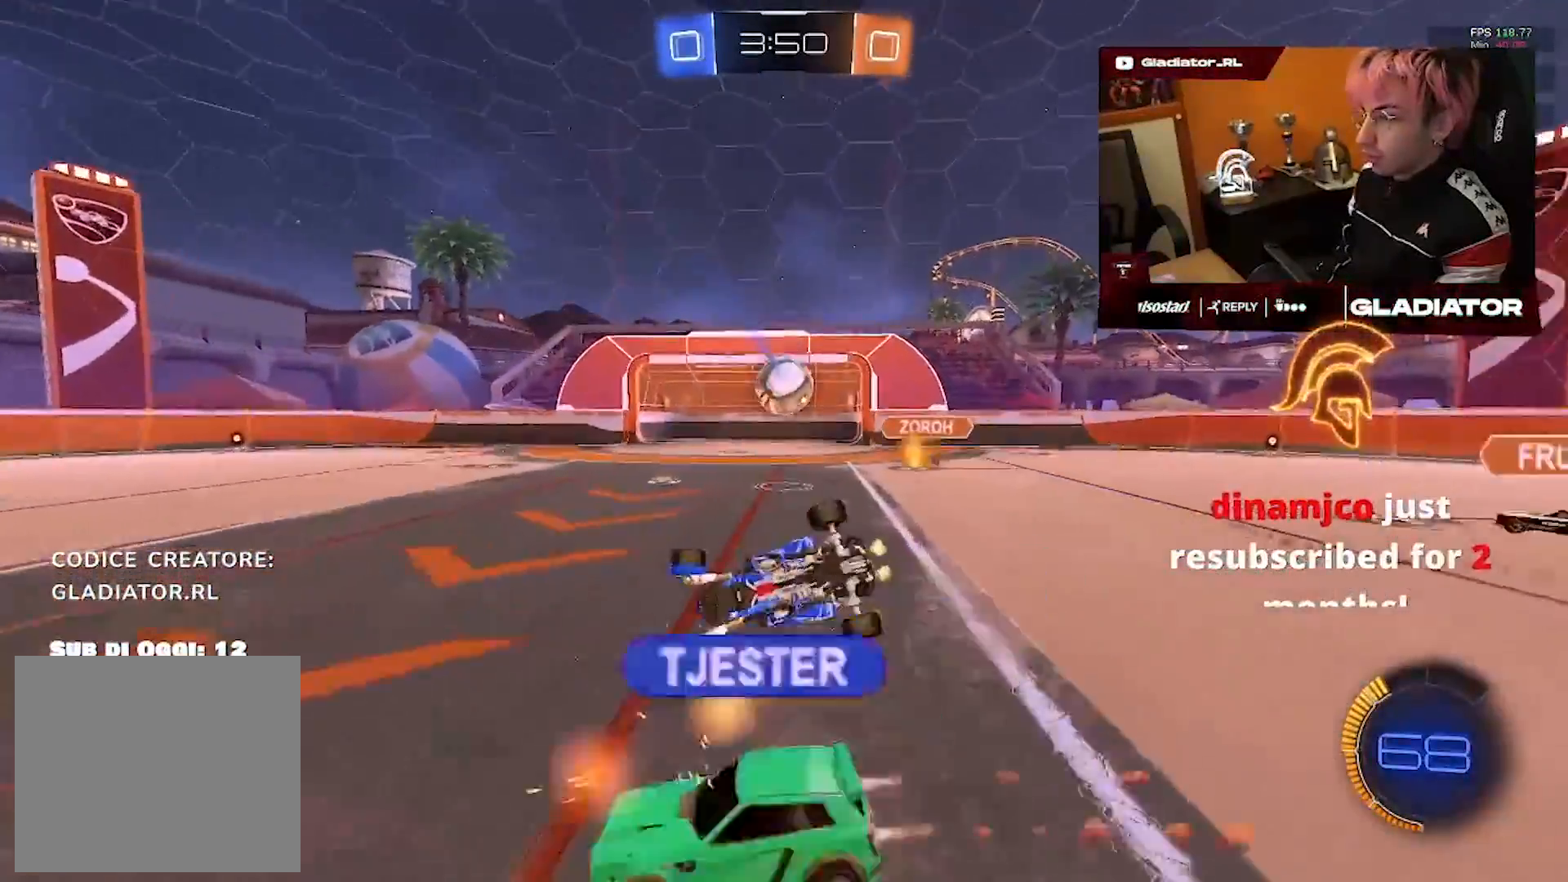
{"dt_ms": 500, "buttons": ["R1"], "left_stick": "center", "right_stick": "center", "events": [[17, "R1", "down"], [417, "left_stick", "center"]]}
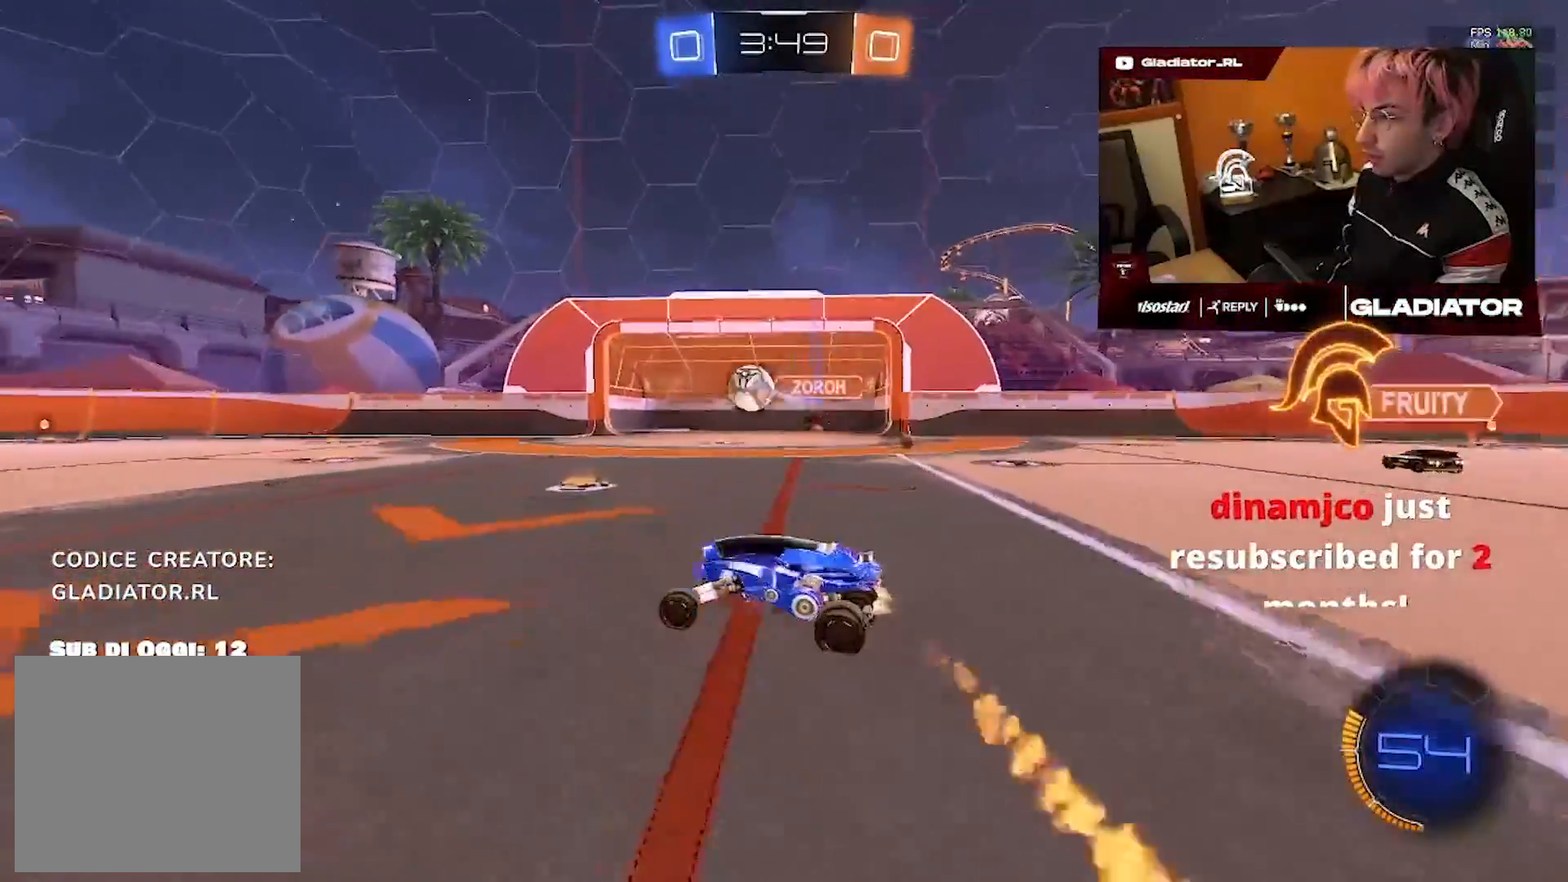
{"dt_ms": 500, "buttons": ["R1"], "left_stick": "center", "right_stick": "center", "events": []}
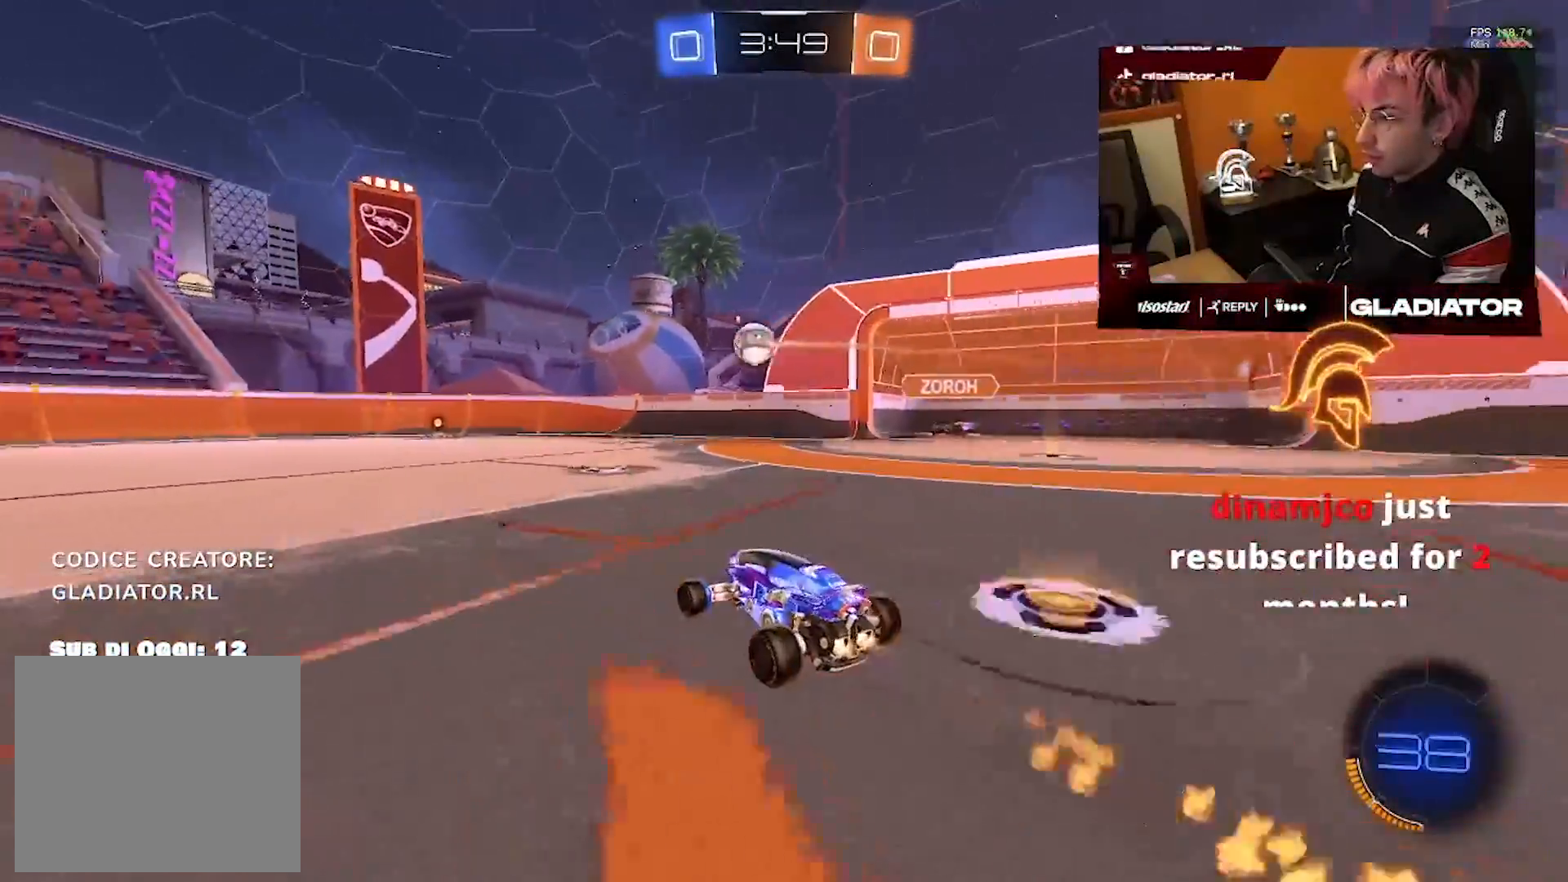
{"dt_ms": 500, "buttons": ["R1"], "left_stick": "center", "right_stick": "center", "events": []}
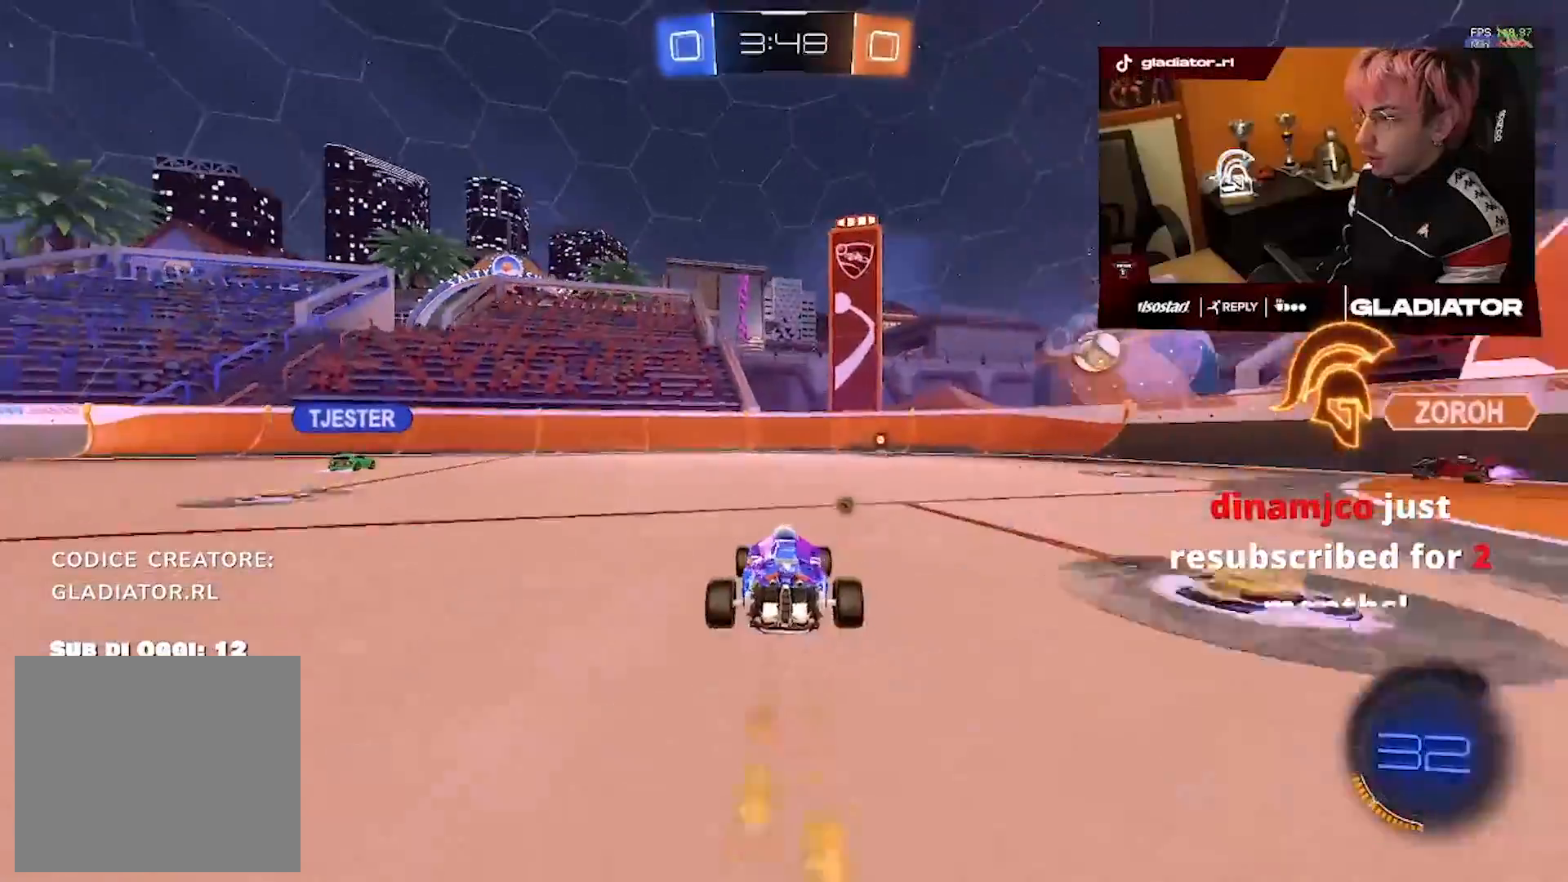
{"dt_ms": 500, "buttons": ["R1"], "left_stick": "left", "right_stick": "center", "events": [[117, "left_stick", "left"]]}
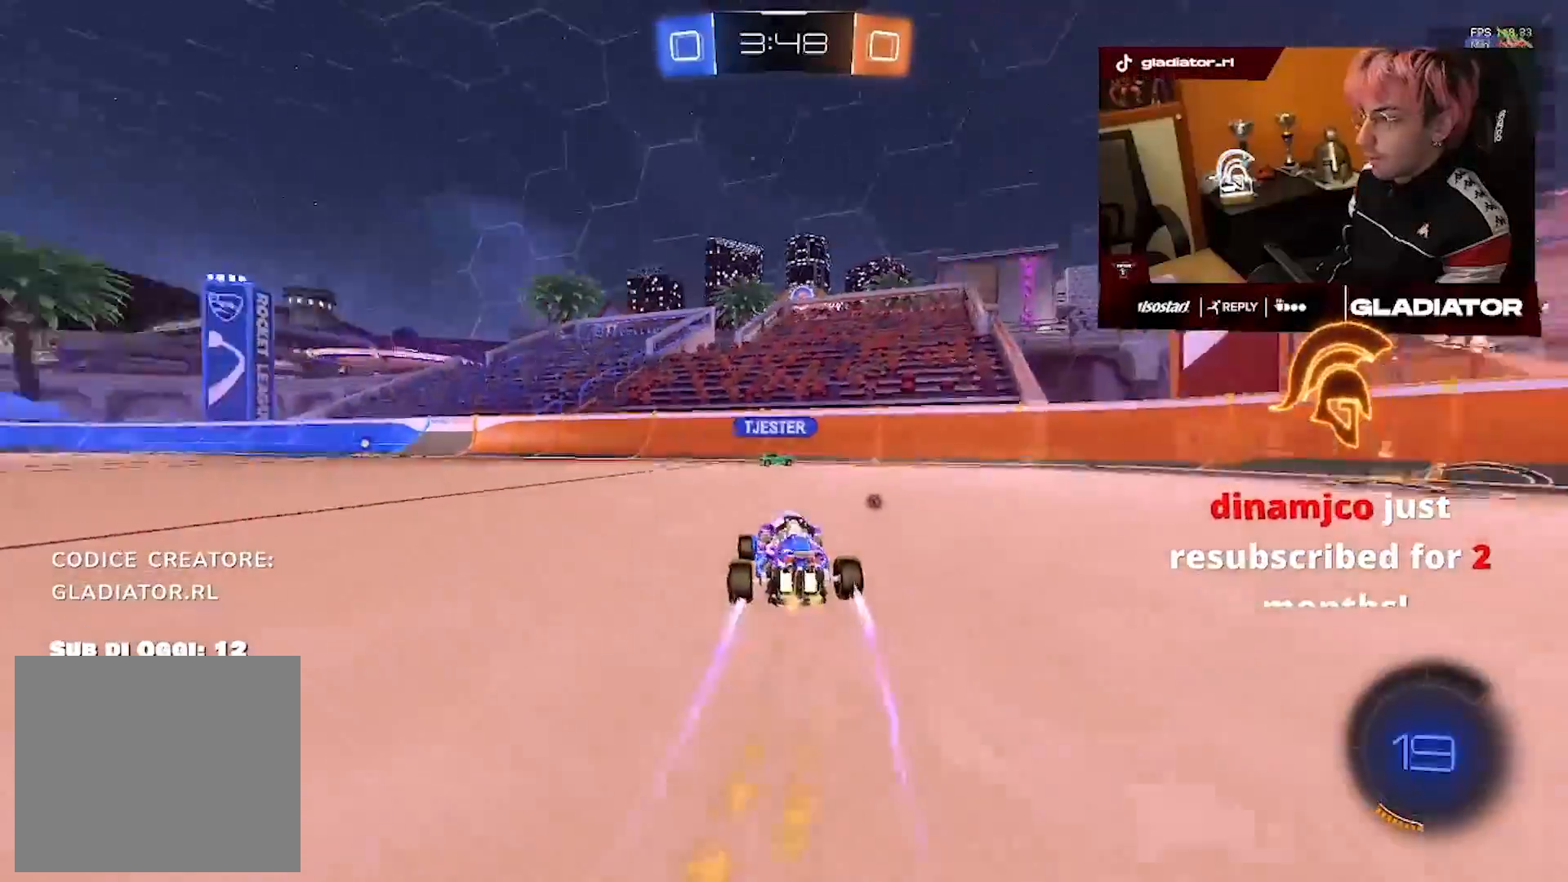
{"dt_ms": 500, "buttons": ["R1"], "left_stick": "center", "right_stick": "center"}
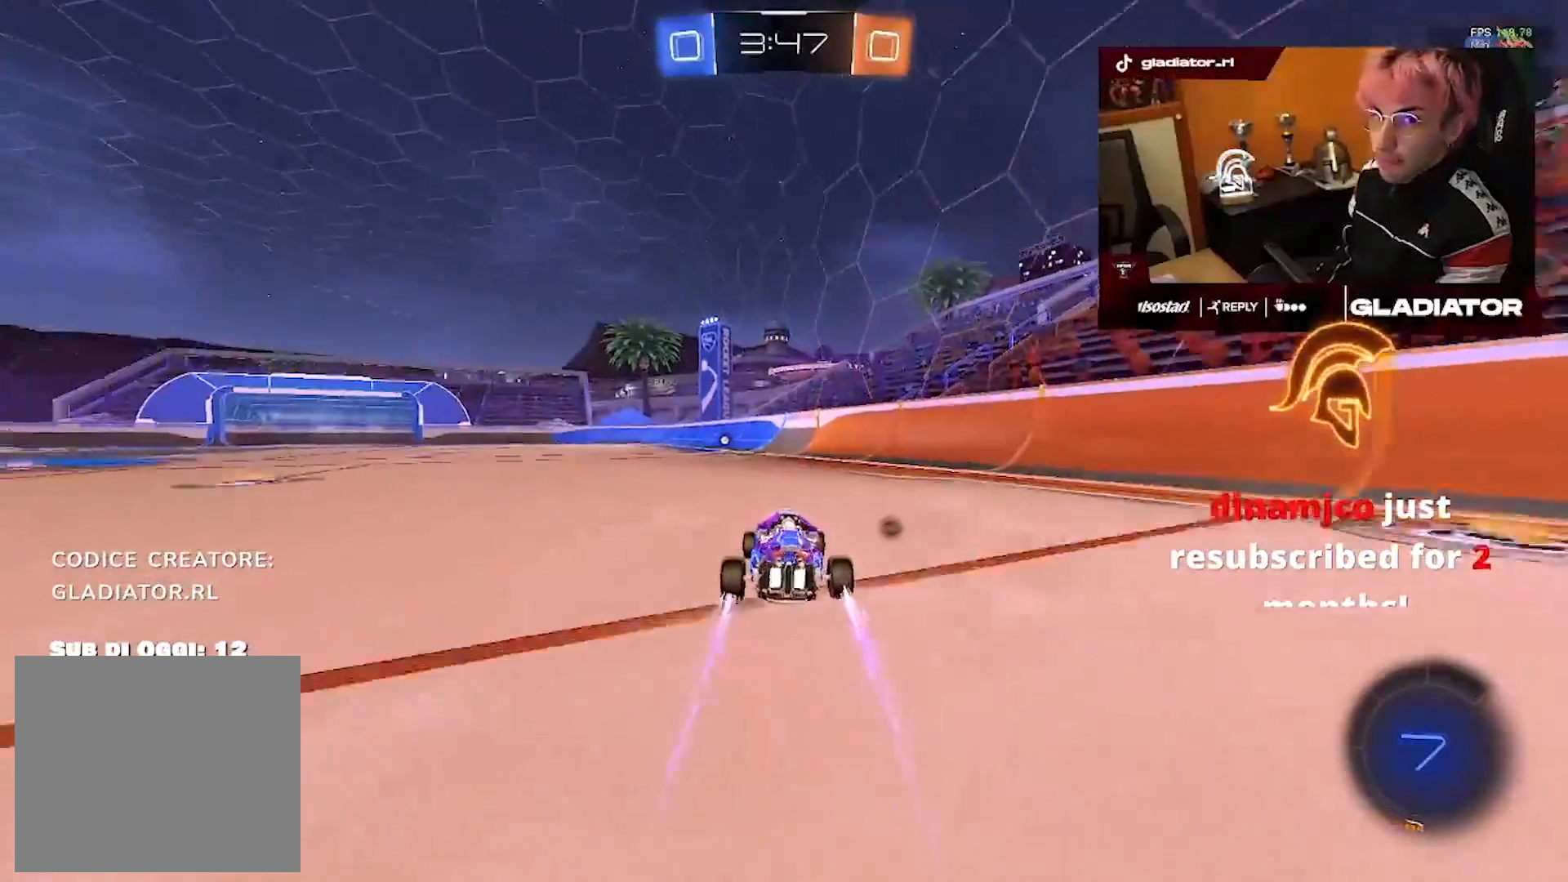
{"dt_ms": 1000, "buttons": [], "left_stick": "left", "right_stick": "center", "events": [[17, "R1", "up"], [300, "R1", "down"], [517, "R1", "up"], [817, "left_stick", "left"]]}
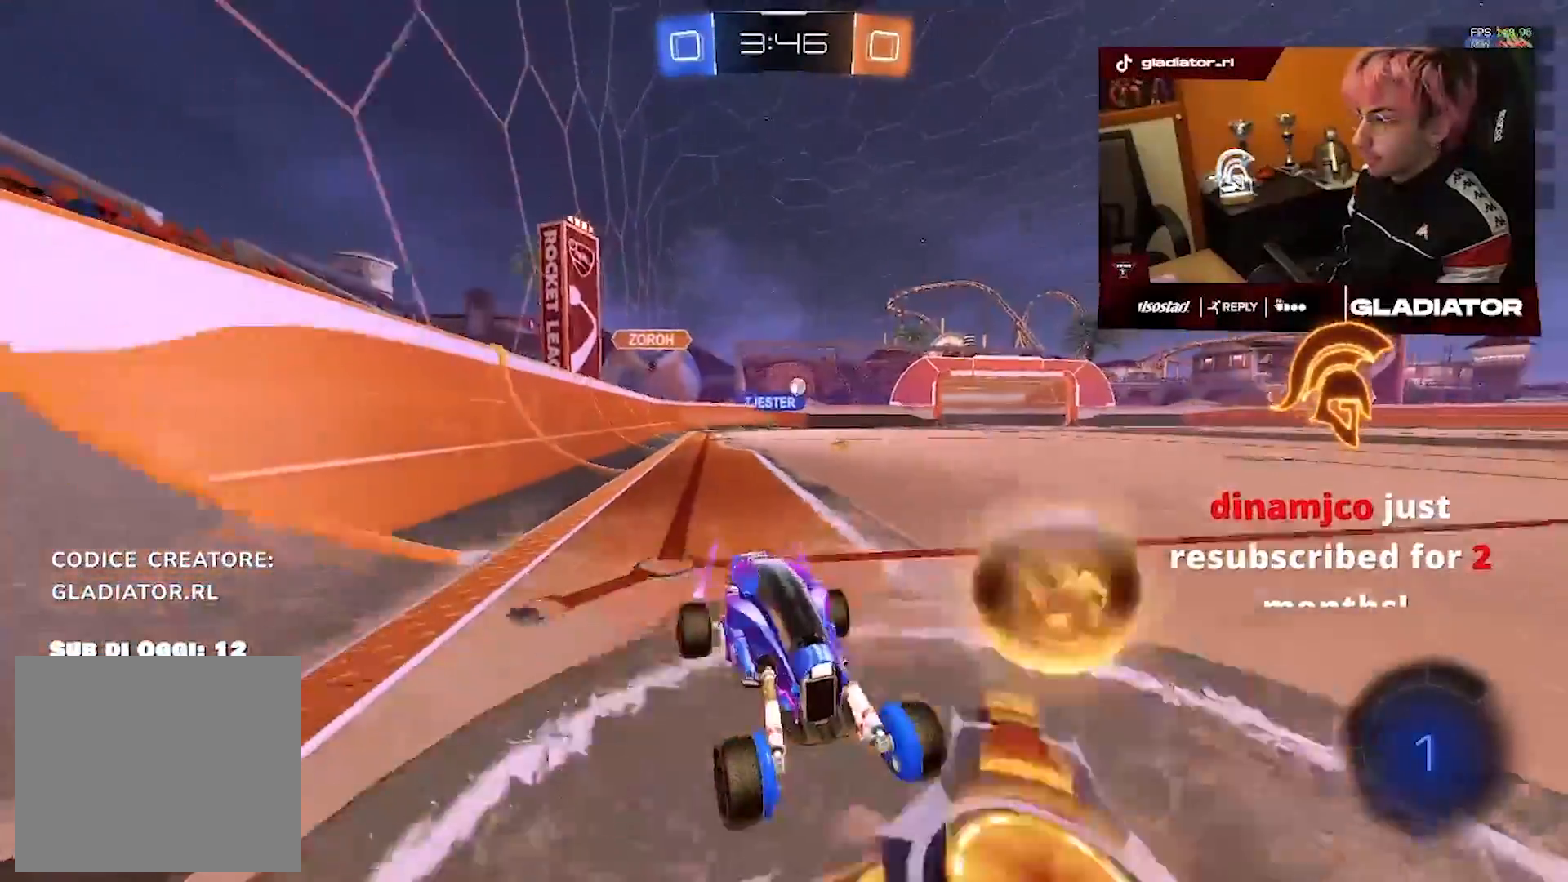
{"dt_ms": 500, "buttons": [], "left_stick": "left", "right_stick": "center", "events": []}
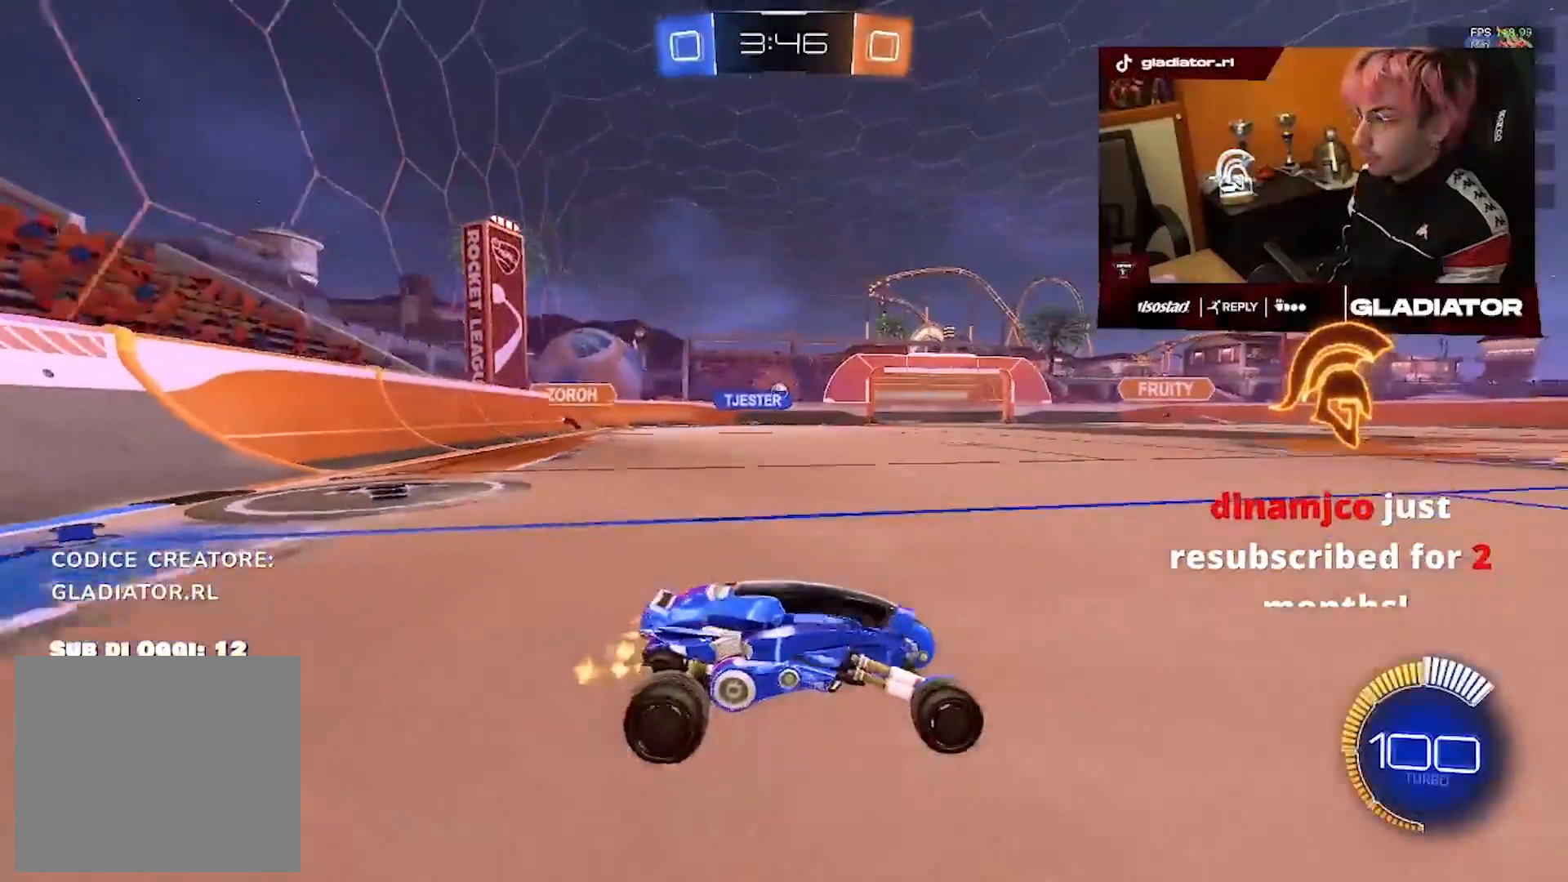
{"dt_ms": 1000, "buttons": [], "left_stick": "left", "right_stick": "center", "events": [[217, "left_stick", "center"], [483, "left_stick", "left"]]}
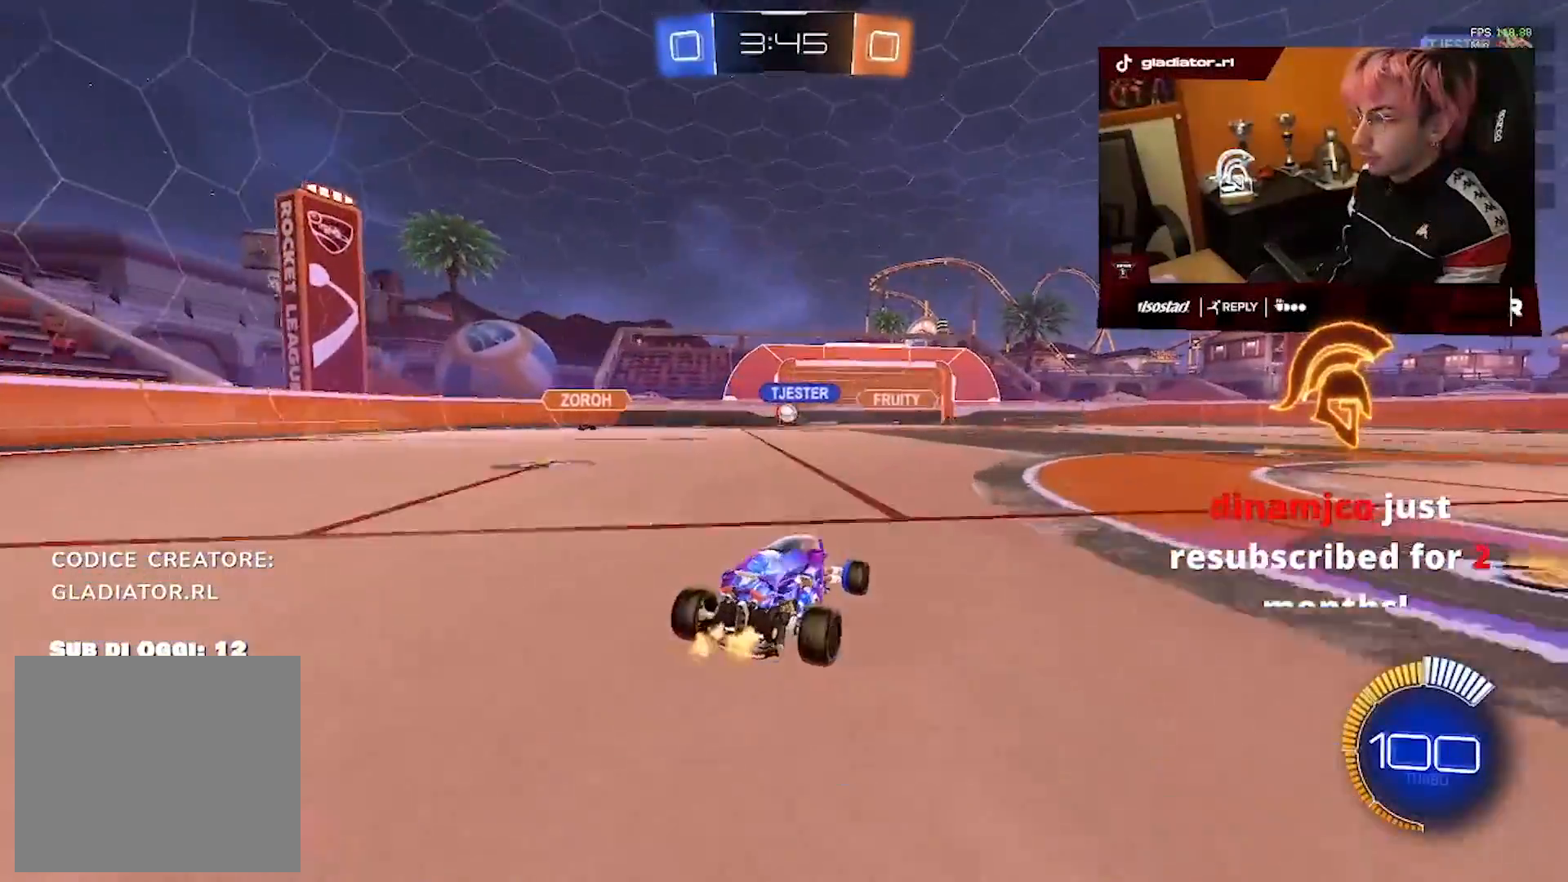
{"dt_ms": 500, "buttons": ["R1"], "left_stick": "right", "right_stick": "center", "events": [[217, "left_stick", "center"], [367, "left_stick", "right"], [417, "R1", "down"]]}
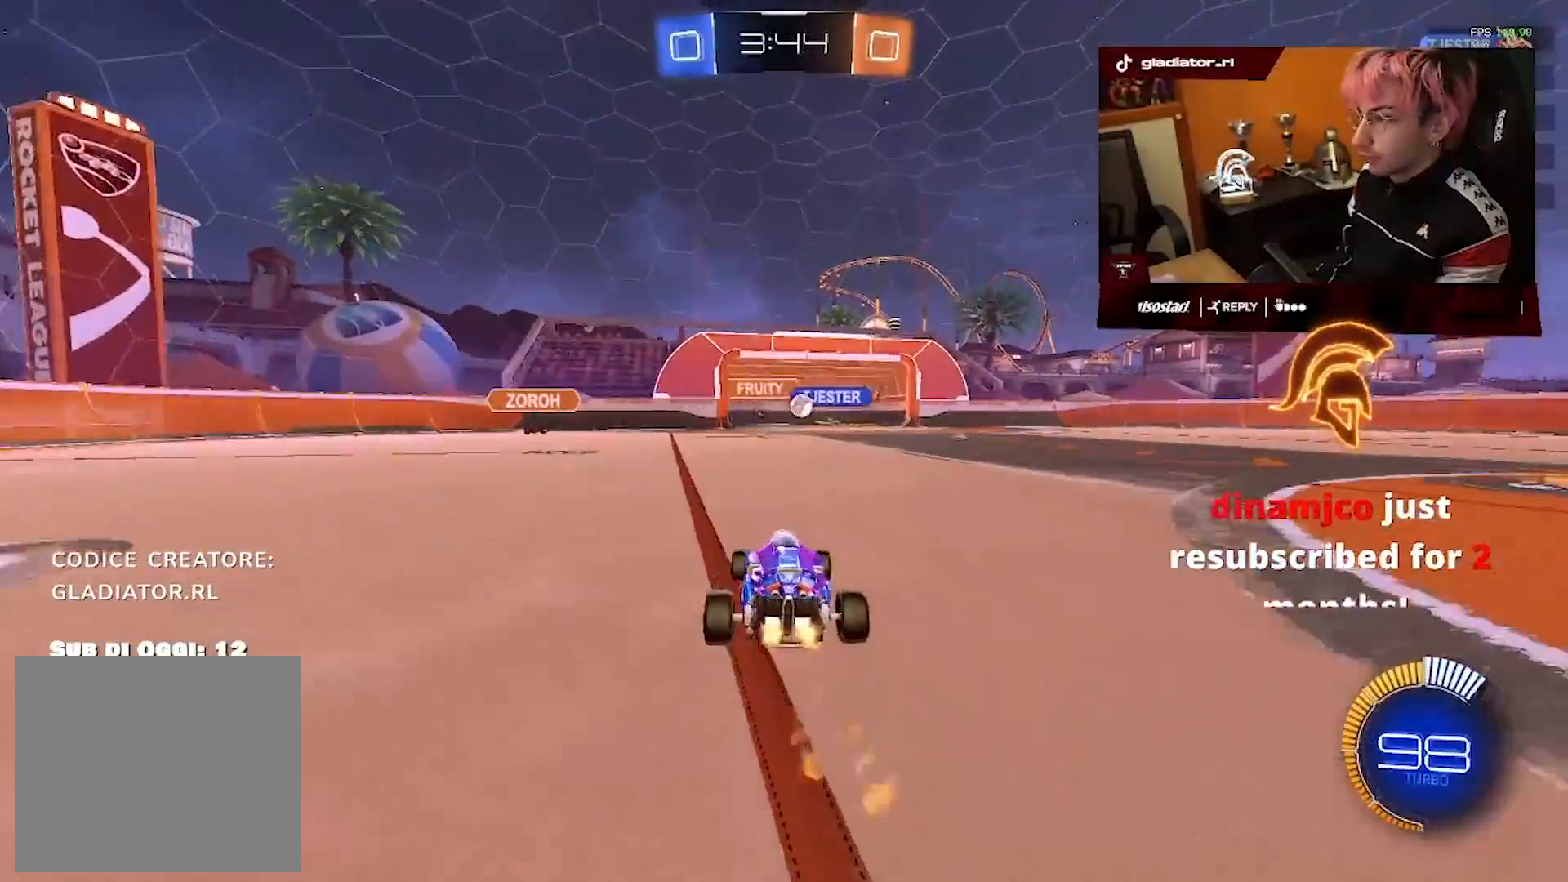
{"dt_ms": 500, "buttons": ["R1"], "left_stick": "center", "right_stick": "center", "events": [[283, "left_stick", "center"]]}
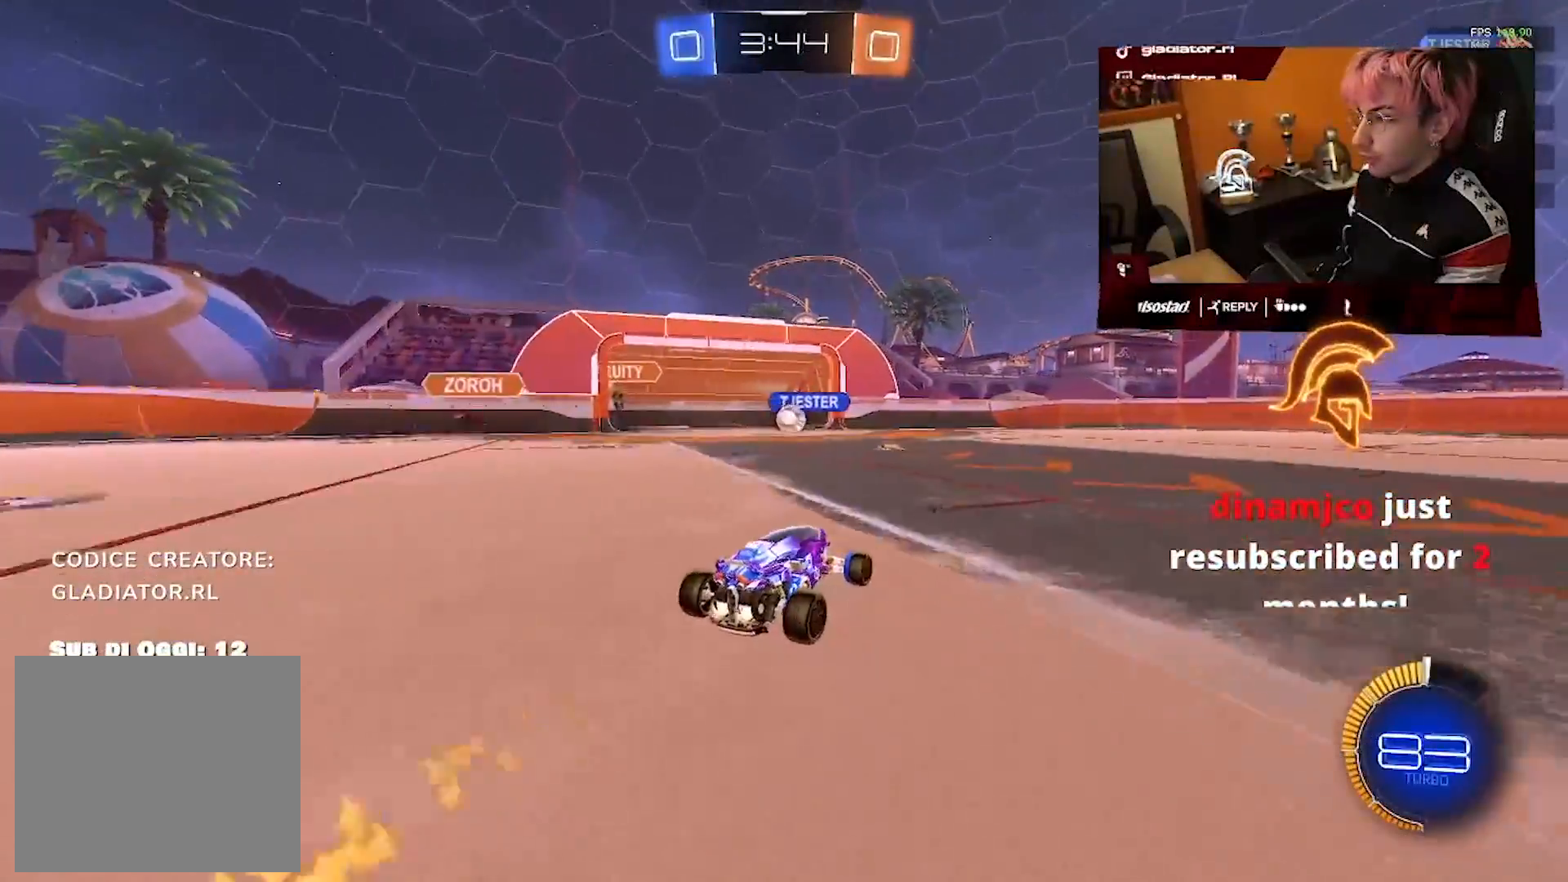
{"dt_ms": 500, "buttons": [], "left_stick": "center", "right_stick": "center", "events": [[333, "R1", "up"]]}
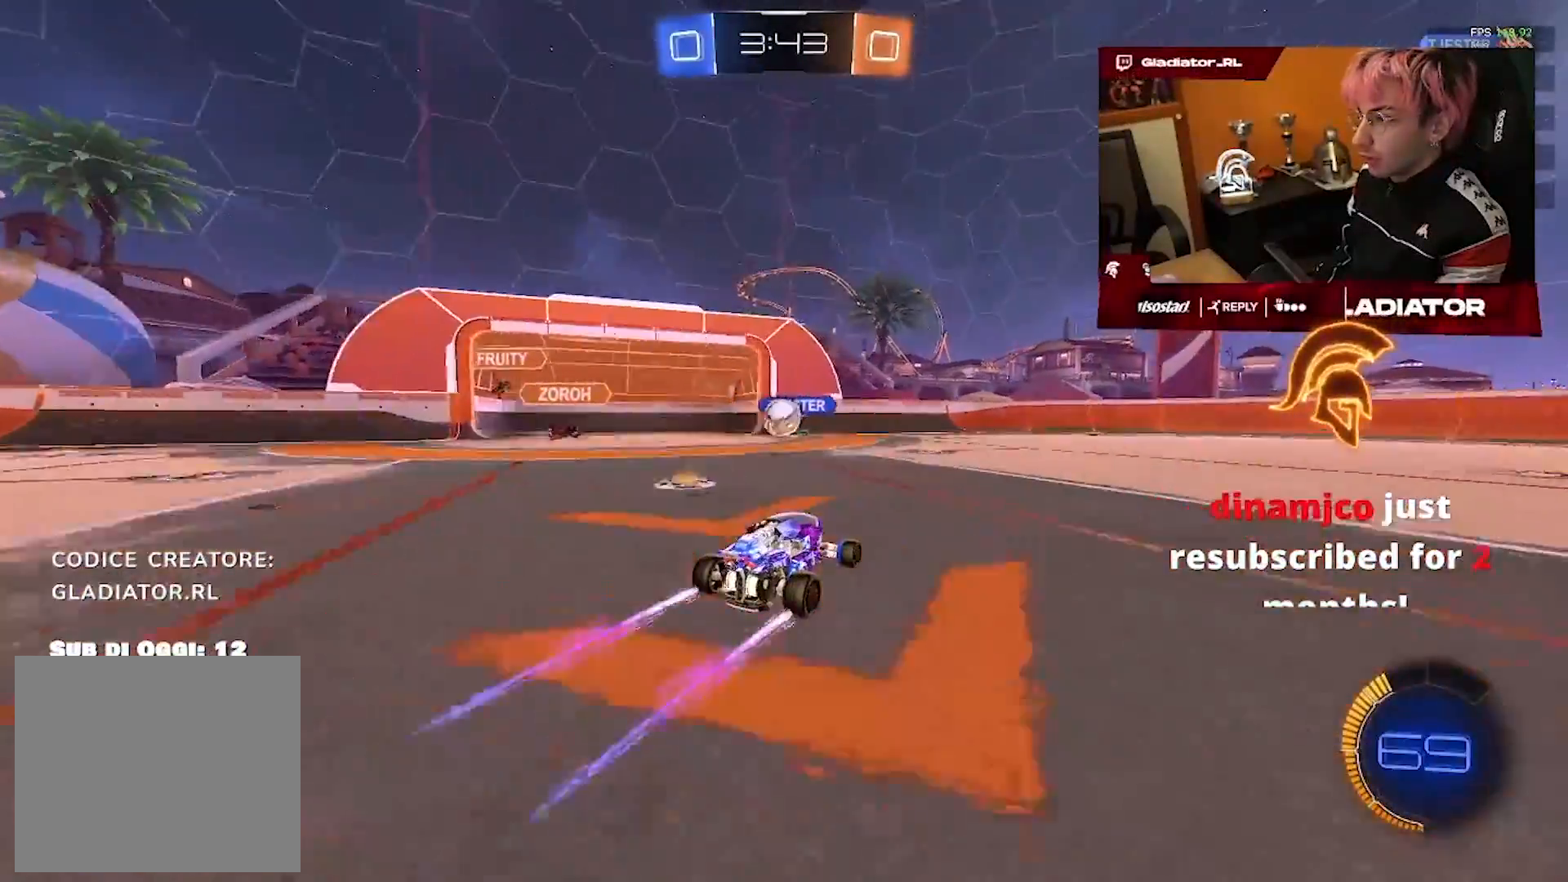
{"dt_ms": 1000, "buttons": ["R1"], "left_stick": "right", "right_stick": "center", "events": [[533, "left_stick", "right"], [583, "R1", "down"]]}
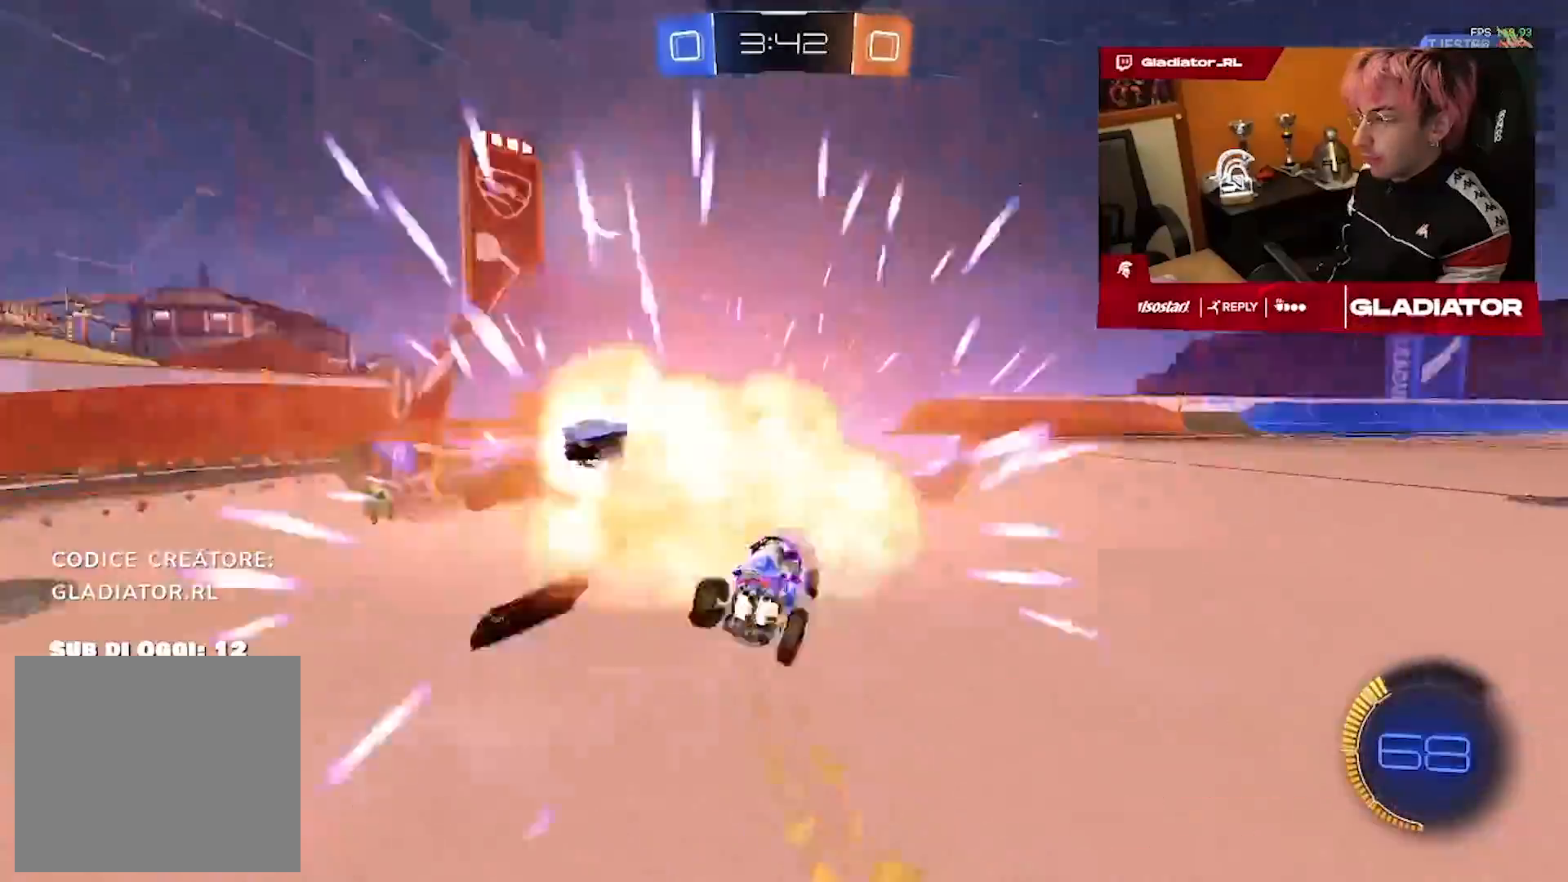
{"dt_ms": 500, "buttons": ["R1"], "left_stick": "center", "right_stick": "center", "events": [[167, "left_stick", "center"]]}
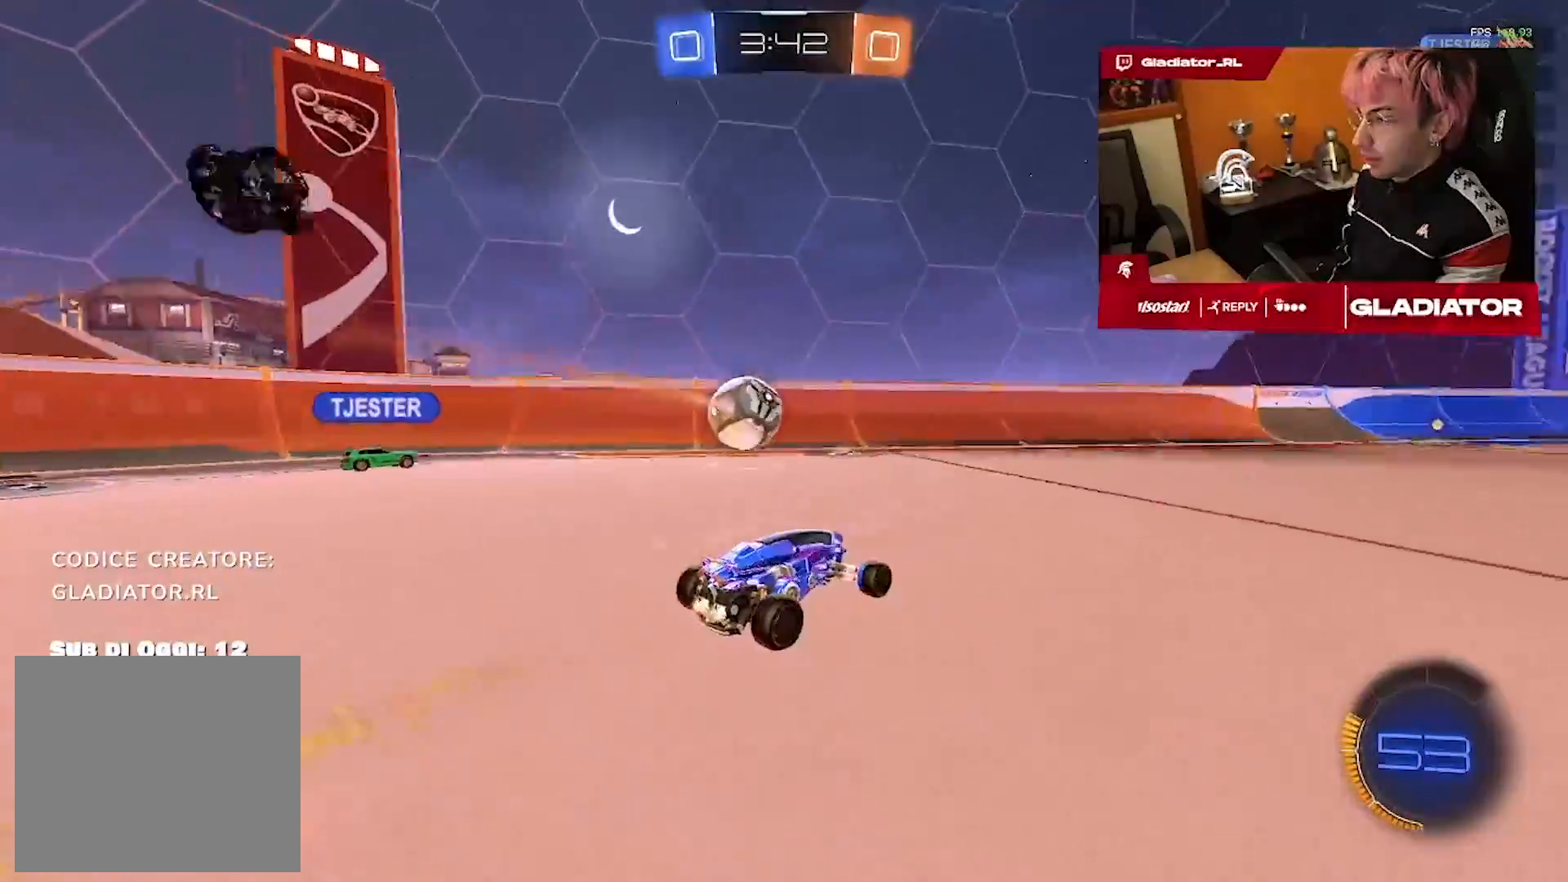
{"dt_ms": 500, "buttons": ["R1"], "left_stick": "right", "right_stick": "center", "events": [[17, "R1", "up"], [317, "R1", "down"], [450, "left_stick", "right"]]}
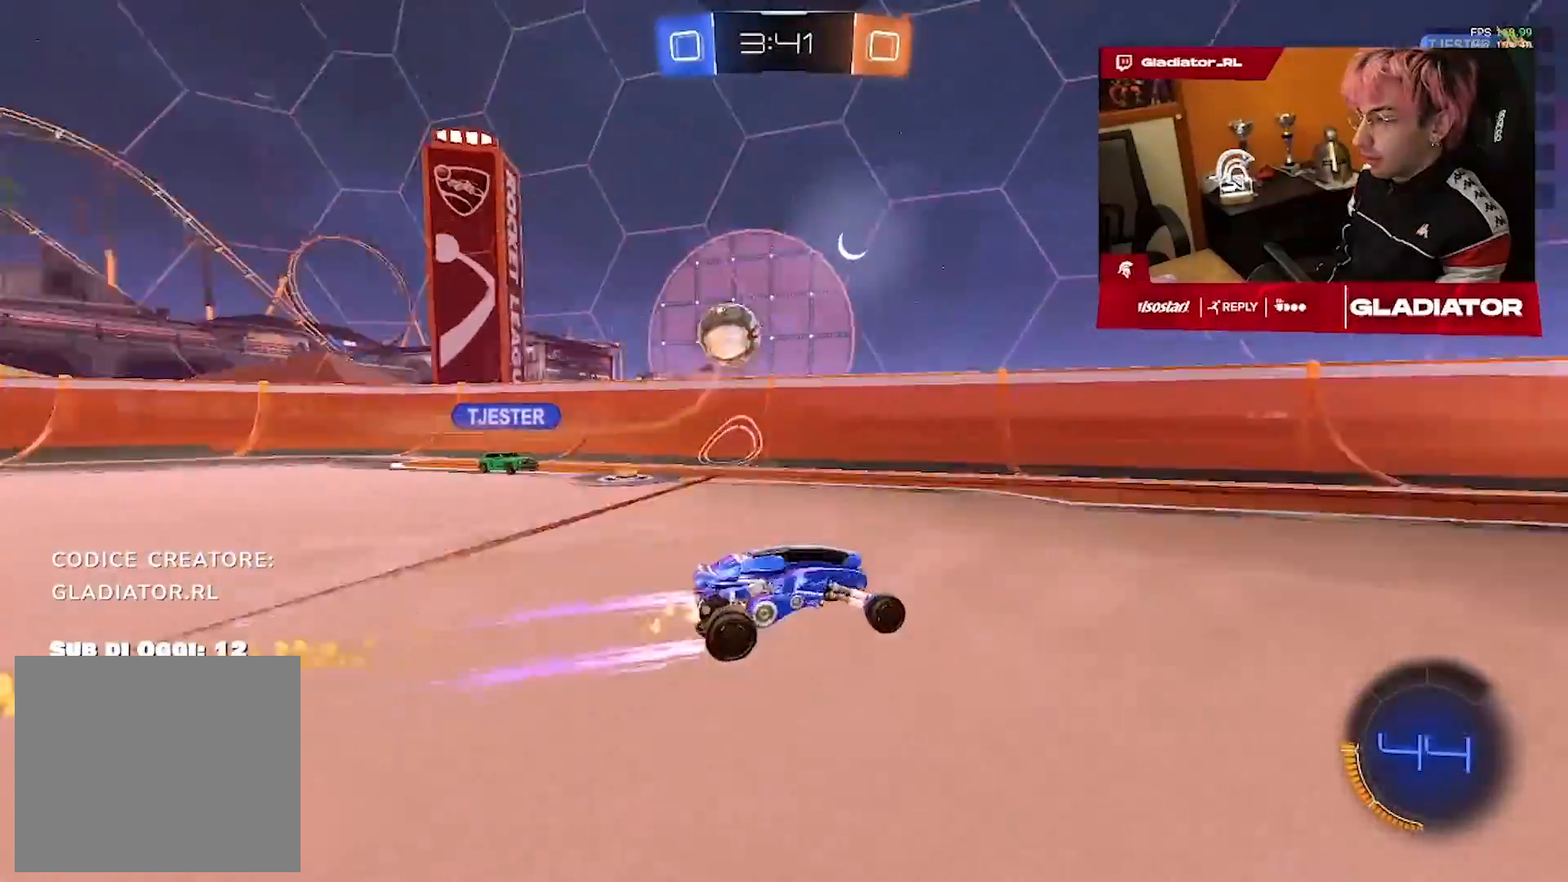
{"dt_ms": 500, "buttons": [], "left_stick": "center", "right_stick": "center", "events": [[117, "left_stick", "center"], [283, "R1", "up"]]}
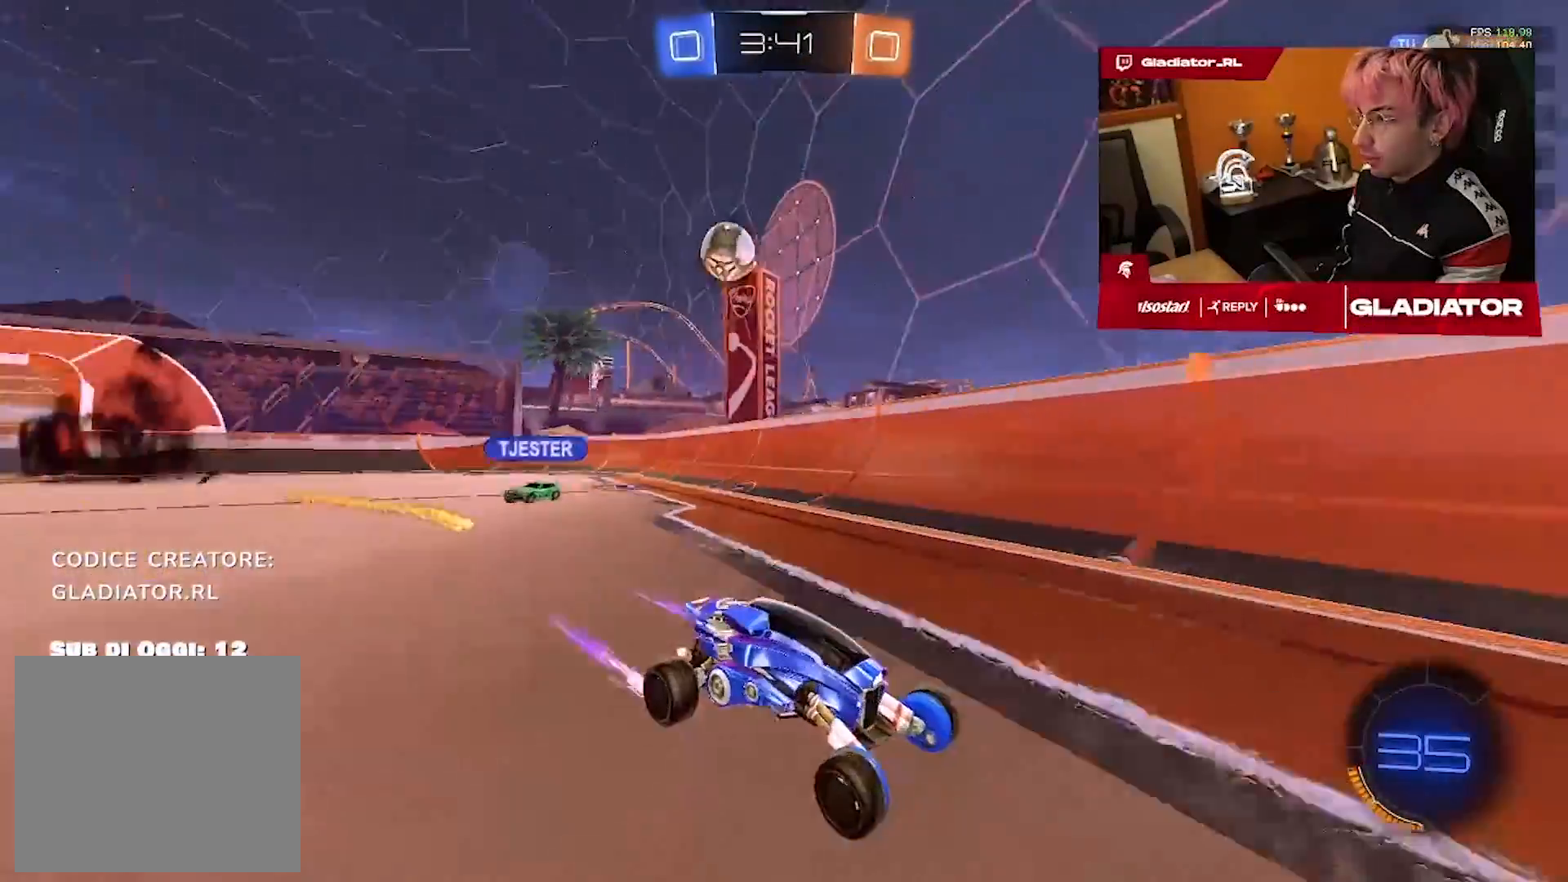
{"dt_ms": 1000, "buttons": ["L2"], "left_stick": "right", "right_stick": "center", "events": [[33, "left_stick", "left"], [633, "left_stick", "down-left"], [783, "L2", "down"], [833, "left_stick", "right"]]}
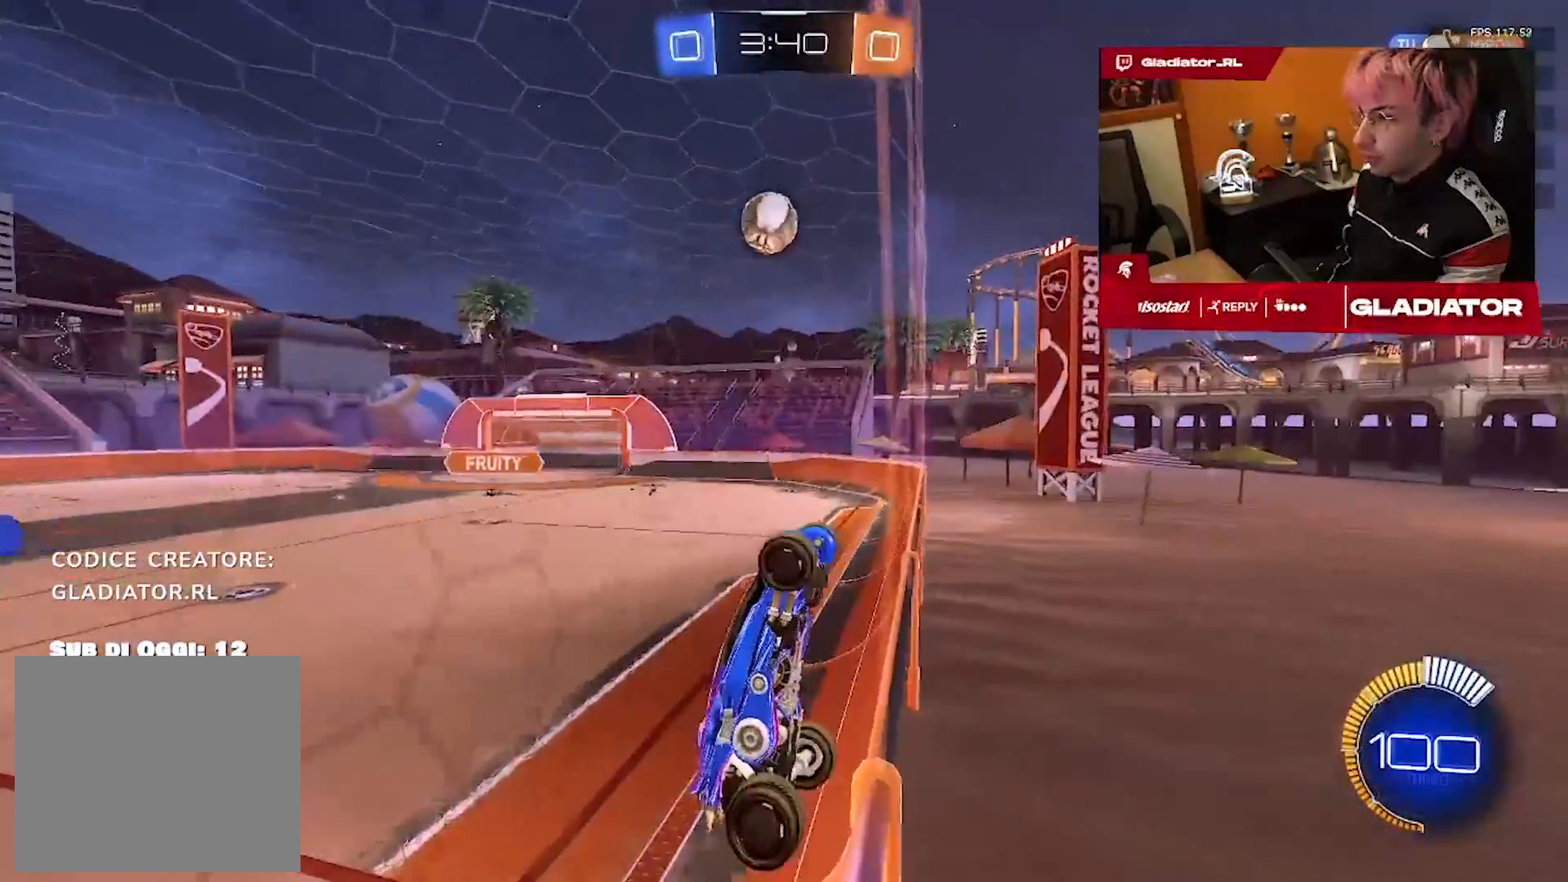
{"dt_ms": 500, "buttons": ["L2"], "left_stick": "right", "right_stick": "center", "events": []}
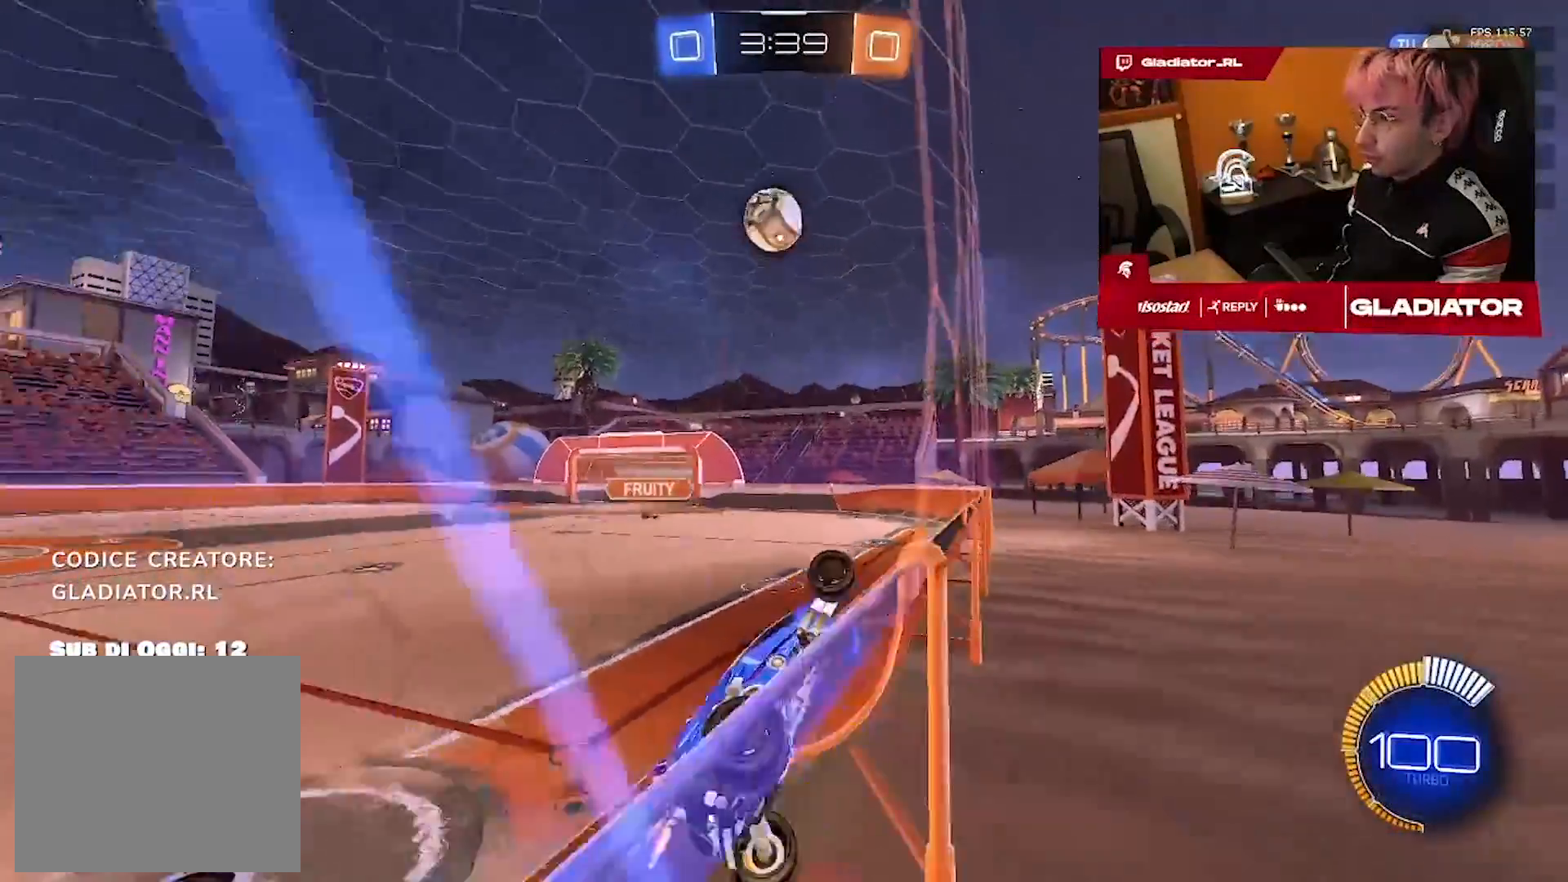
{"dt_ms": 500, "buttons": [], "left_stick": "center", "right_stick": "center", "events": [[400, "left_stick", "center"], [417, "L2", "up"]]}
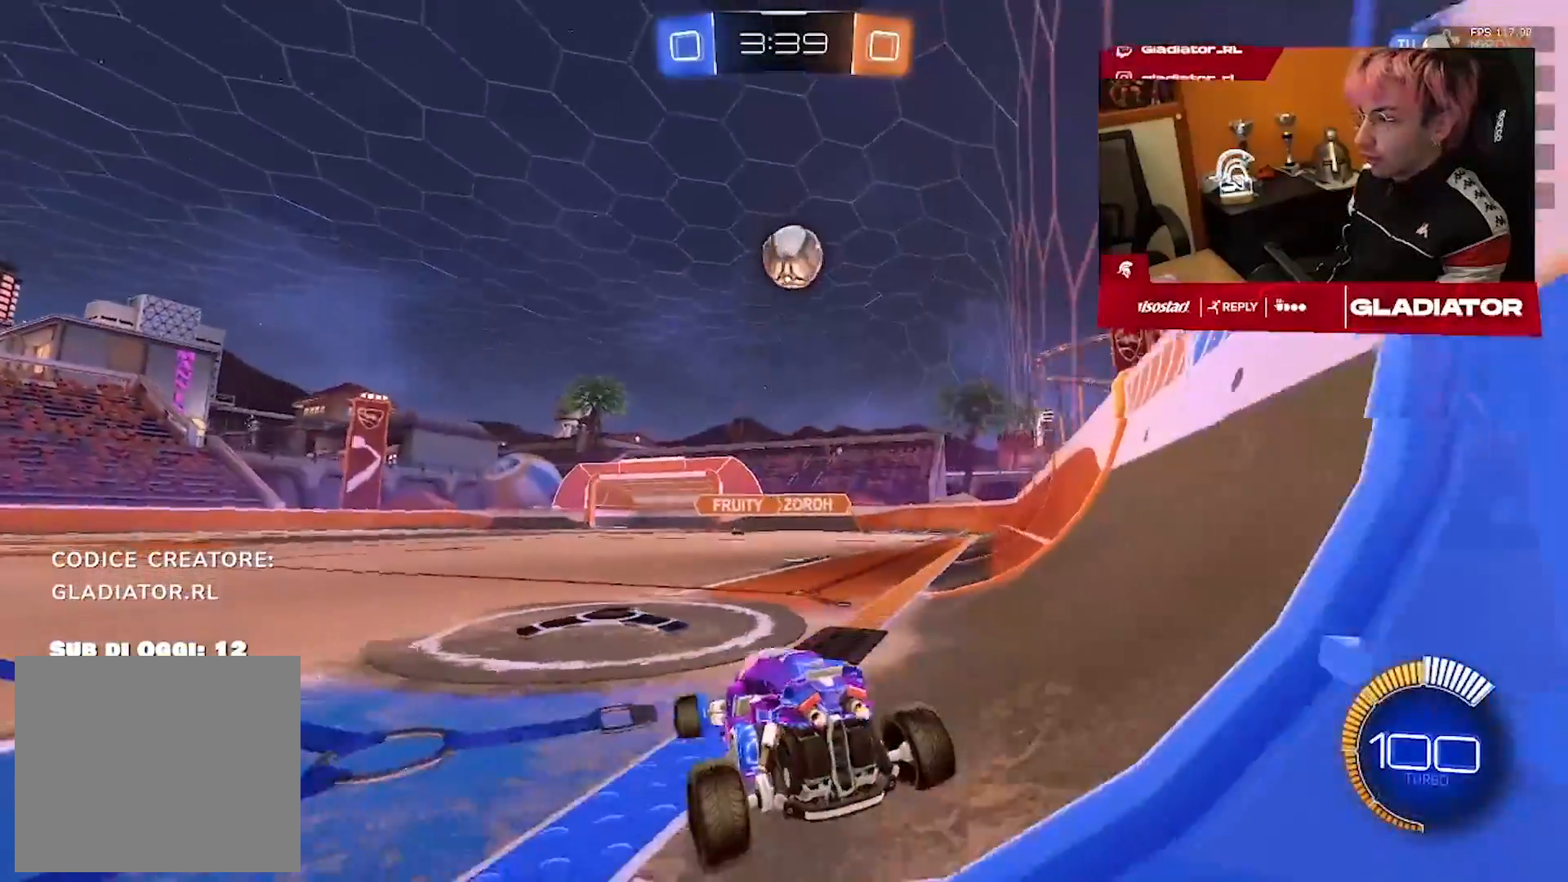
{"dt_ms": 500, "buttons": [], "left_stick": "center", "right_stick": "center", "events": []}